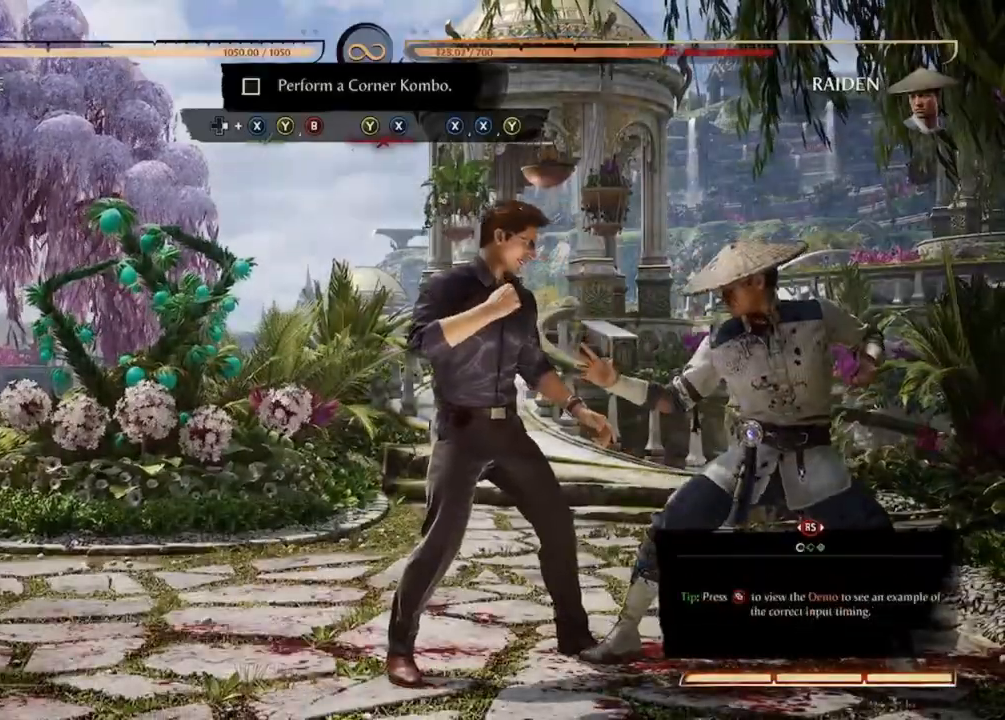
Gameplay with a controller (Xbox layout); each line is a JSON object with the inputs held at the frame after it. "events" lists button and stick changes between this image and that frame as [ms after this image, input, new state], when the widget could be followed in between. Not read: L3 R3 left_stick right_stick.
{"buttons": ["B"], "events": [[67, "DPAD_RIGHT", "down"], [100, "X", "down"], [200, "DPAD_RIGHT", "up"], [267, "X", "up"], [300, "Y", "down"], [433, "Y", "up"], [500, "B", "down"]]}
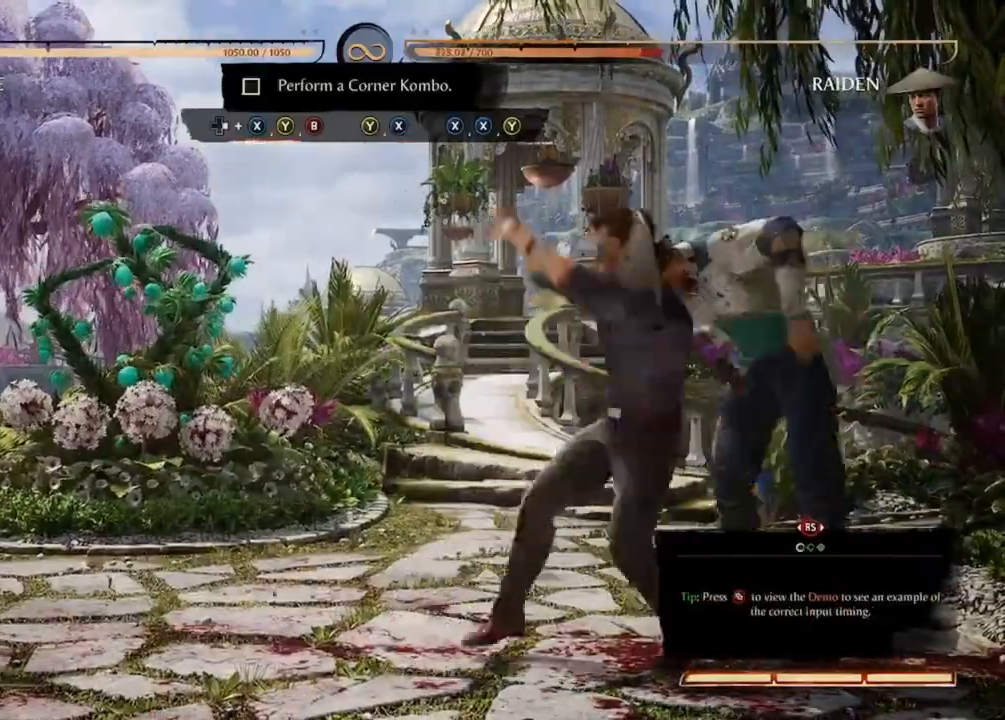
{"buttons": [], "events": [[333, "B", "up"]]}
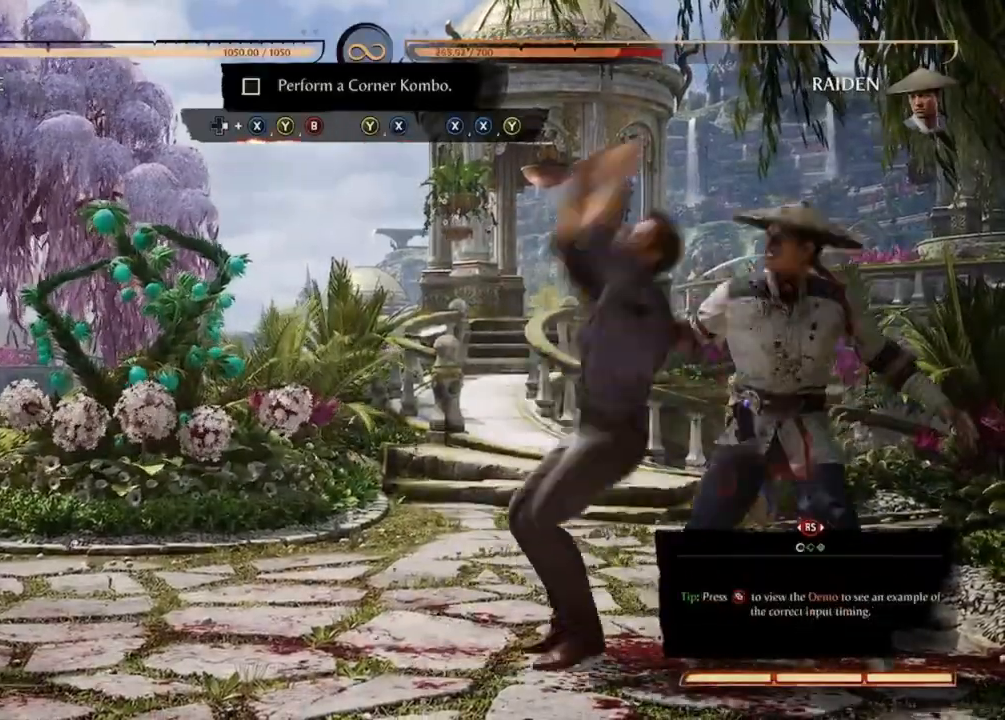
{"buttons": [], "events": []}
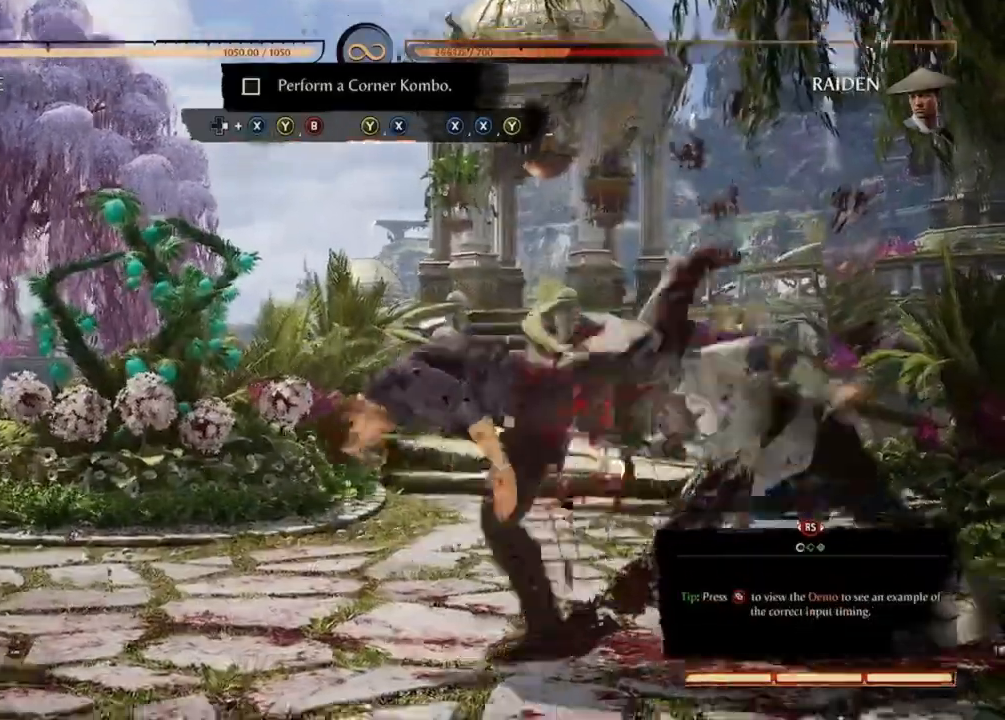
{"buttons": [], "events": []}
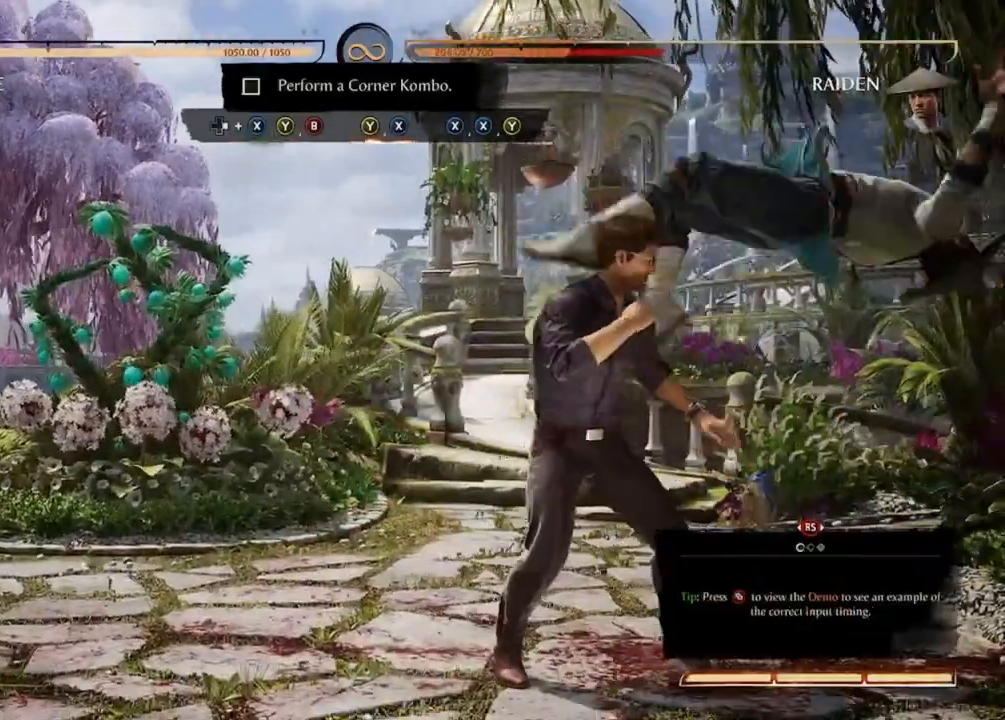
{"buttons": ["X"], "events": [[167, "Y", "down"], [333, "X", "down"], [333, "Y", "up"]]}
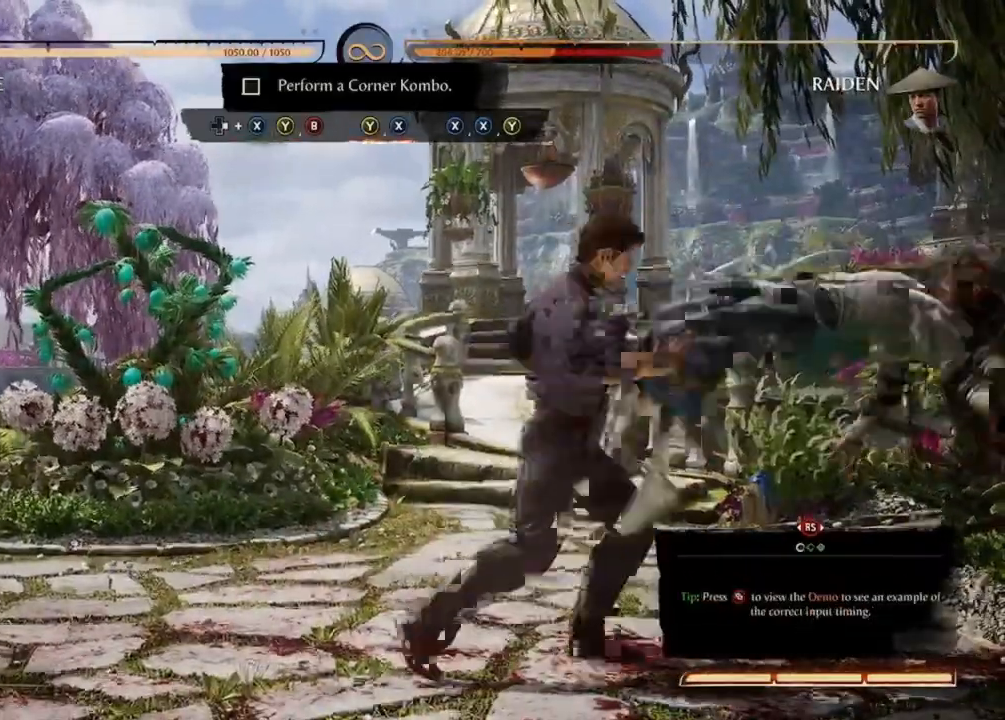
{"buttons": [], "events": [[33, "X", "up"], [67, "X", "down"], [233, "X", "up"], [267, "X", "down"], [500, "X", "up"]]}
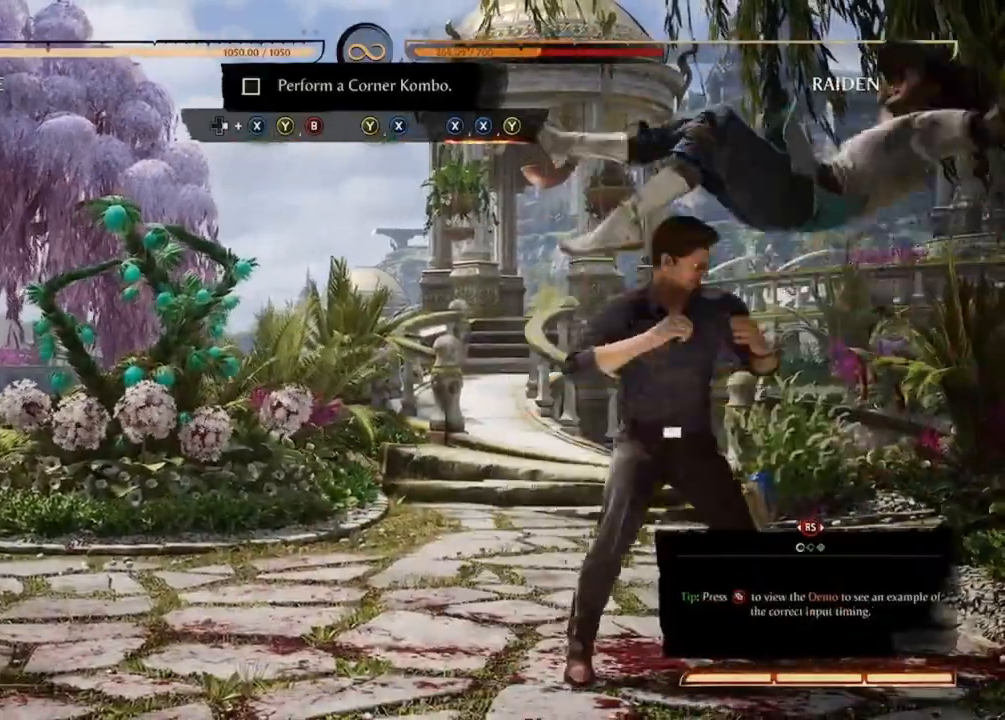
{"buttons": ["Y"], "events": [[67, "X", "down"], [233, "X", "up"], [267, "X", "down"], [333, "X", "up"], [367, "Y", "down"]]}
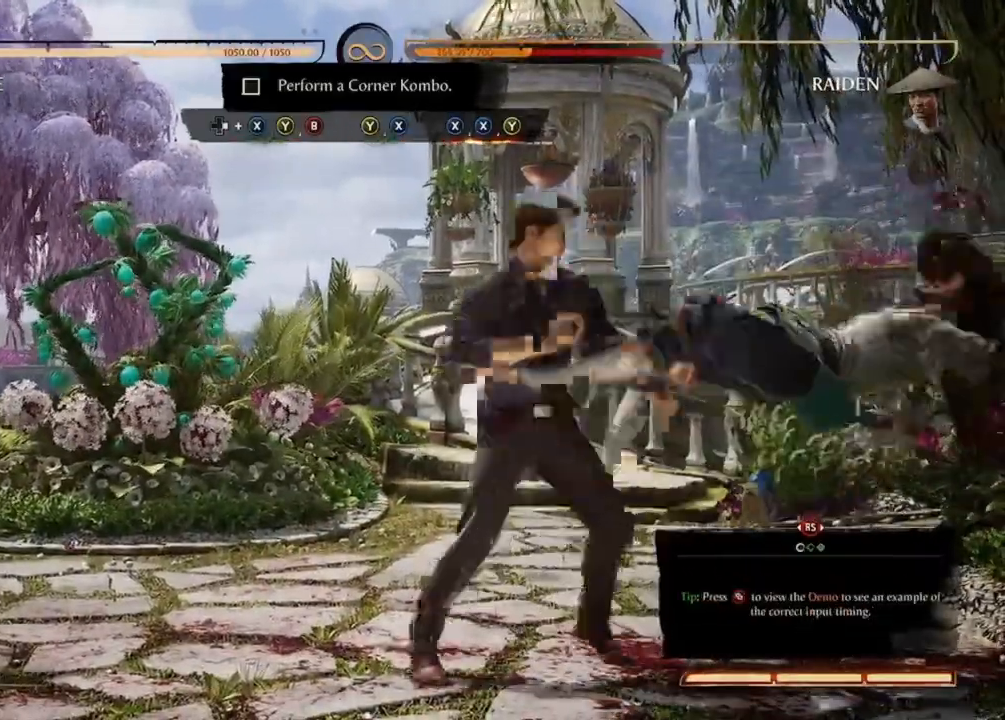
{"buttons": ["Y"], "events": [[33, "Y", "up"], [67, "B", "down"], [167, "B", "up"], [233, "B", "down"], [300, "B", "up"], [367, "Y", "down"]]}
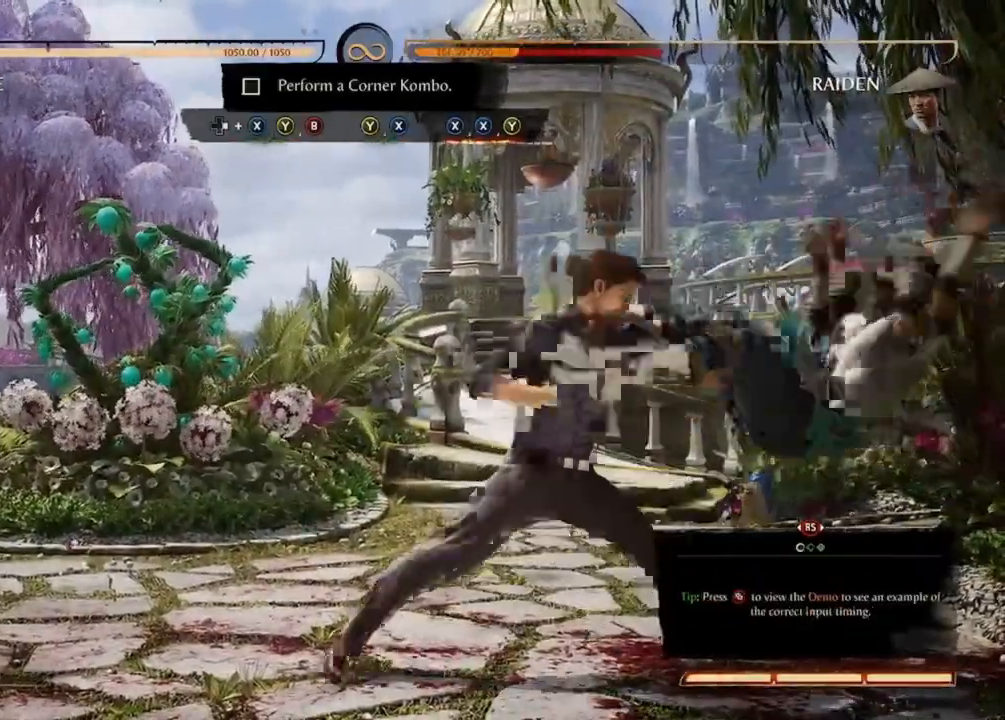
{"buttons": [], "events": [[67, "B", "down"], [133, "B", "up"], [133, "Y", "up"]]}
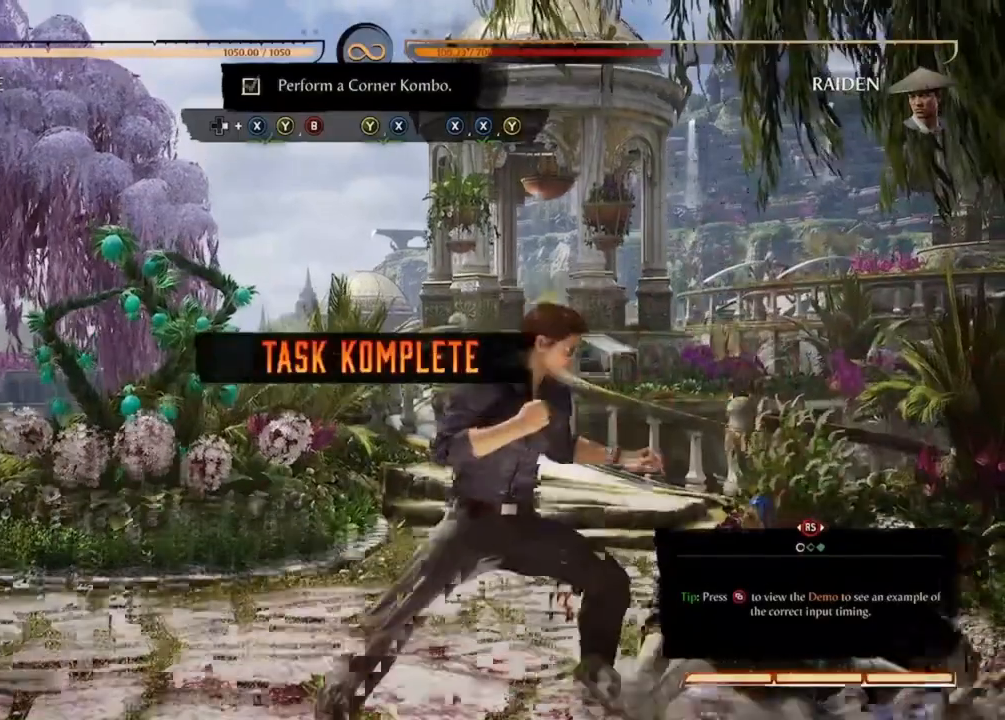
{"buttons": [], "events": []}
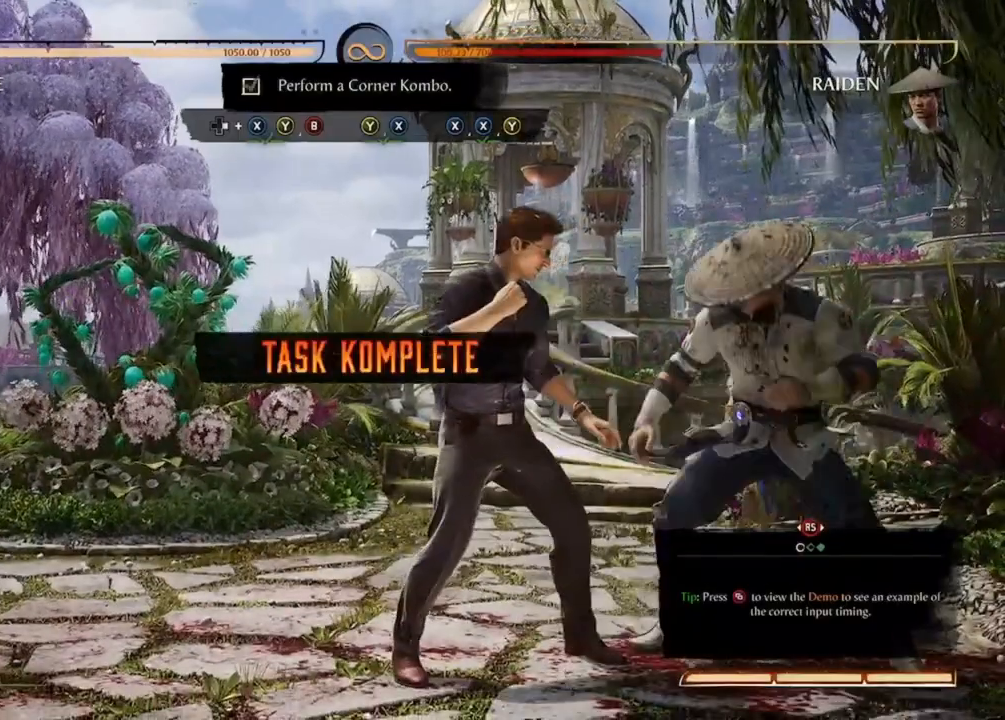
{"buttons": [], "events": []}
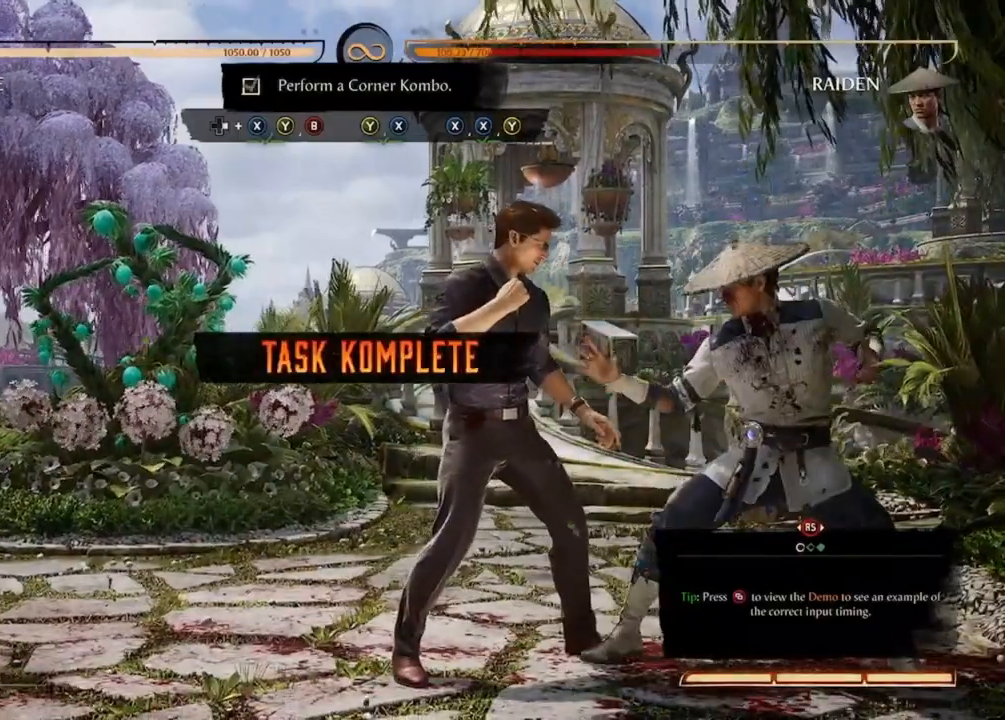
{"buttons": [], "events": []}
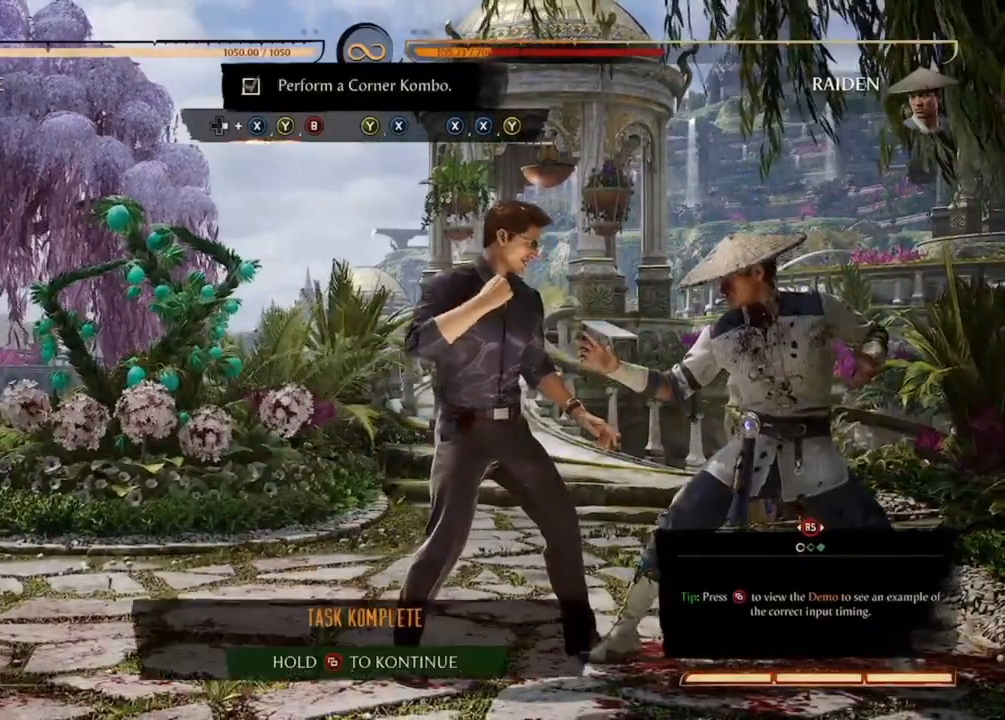
{"buttons": [], "events": []}
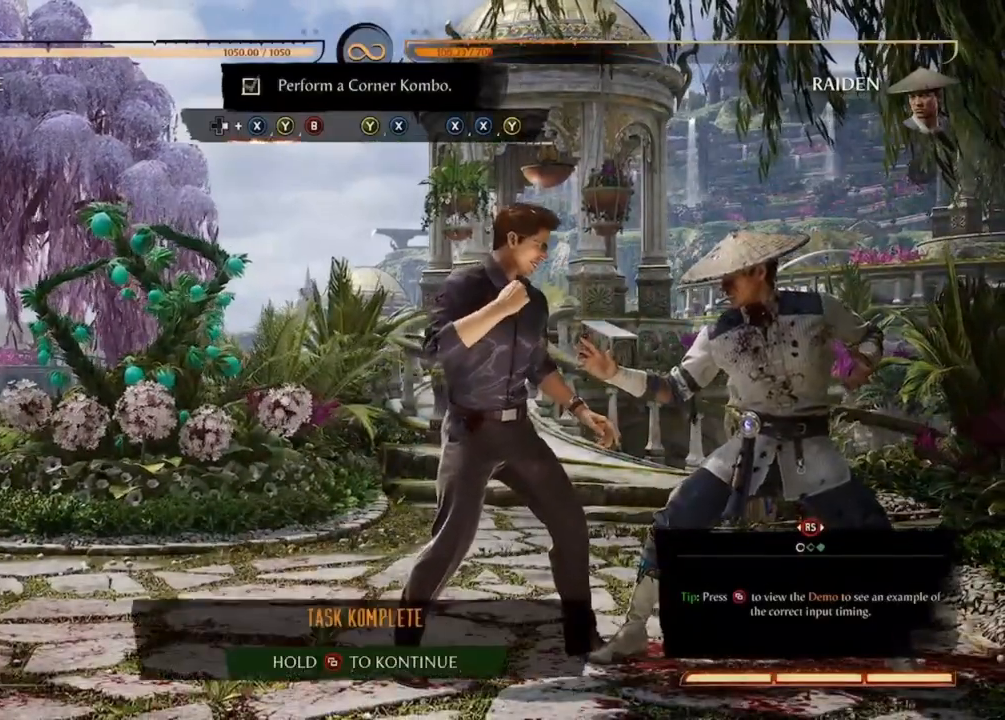
{"buttons": [], "events": []}
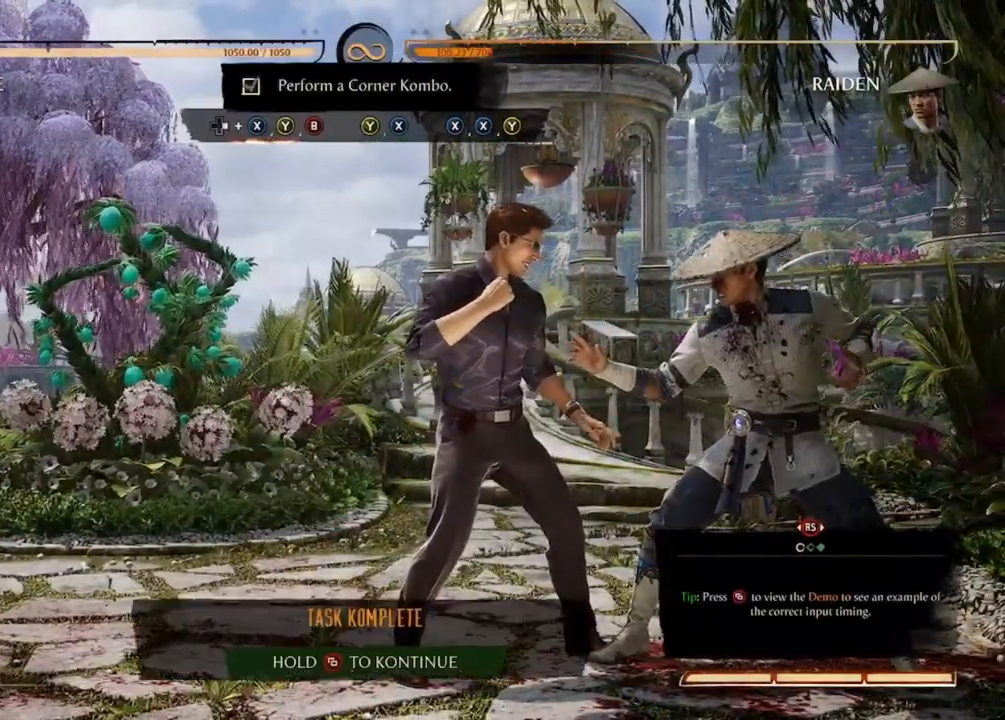
{"buttons": [], "events": []}
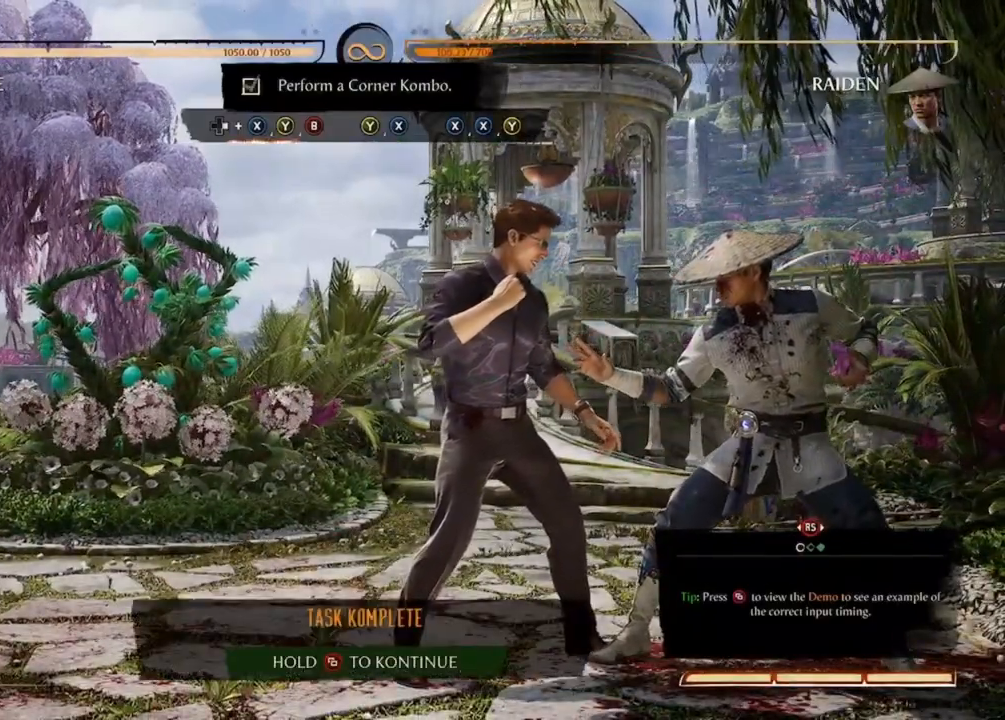
{"buttons": [], "events": []}
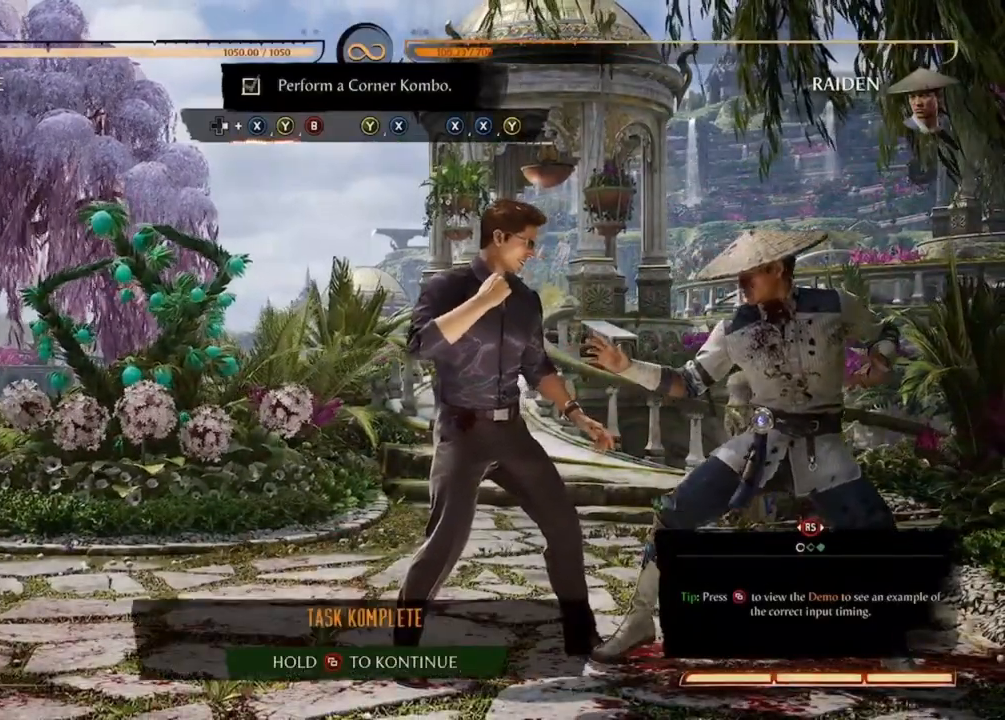
{"buttons": [], "events": []}
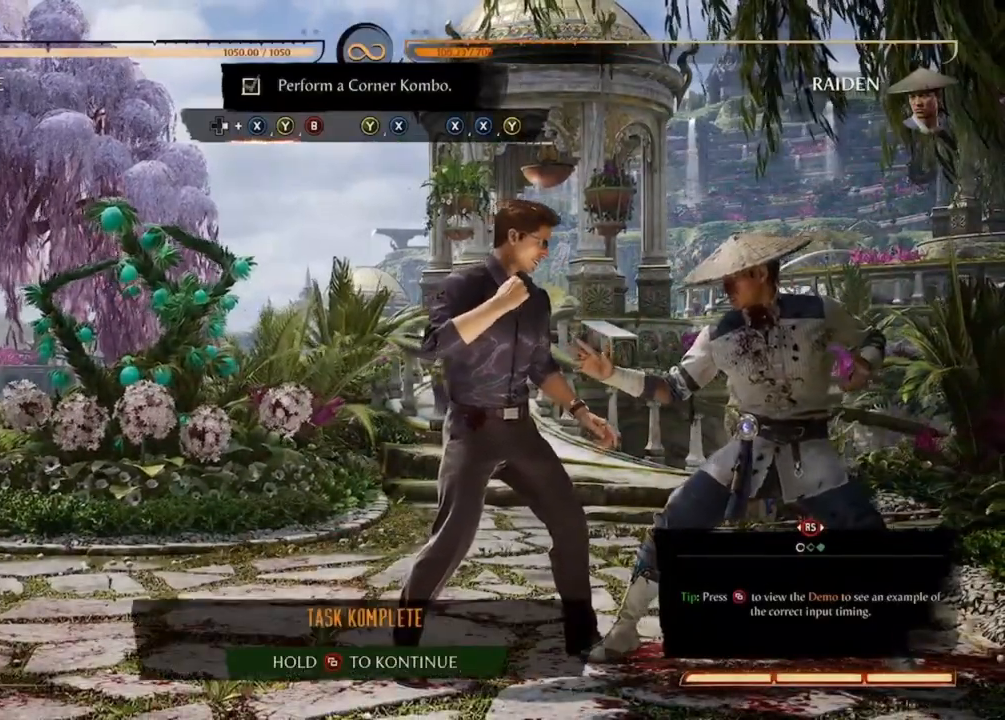
{"buttons": [], "events": []}